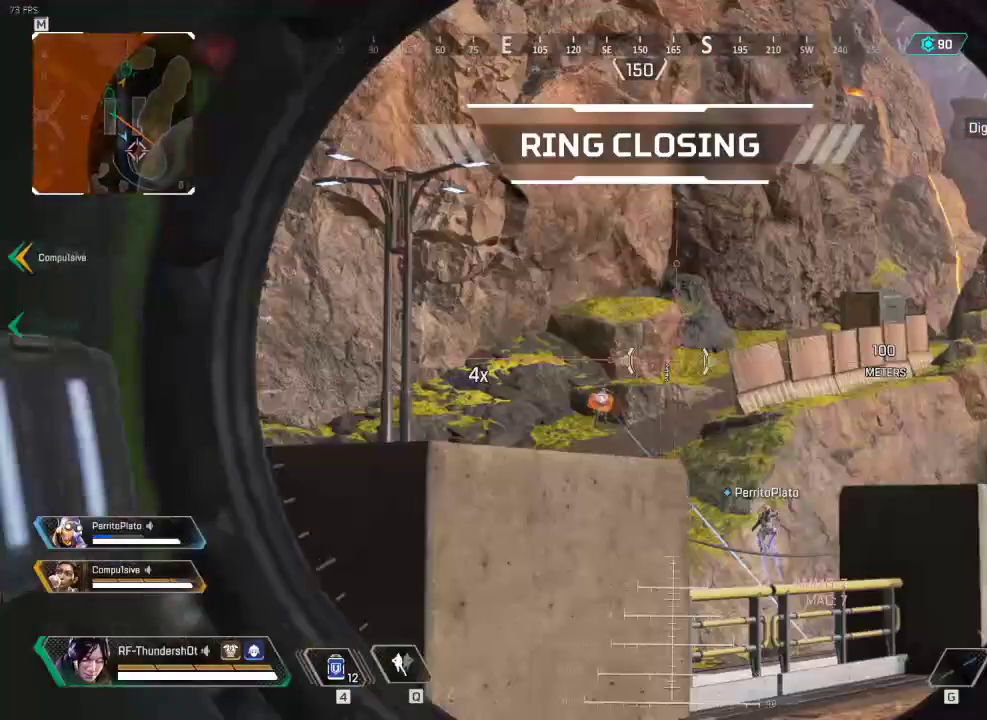
Gameplay with keyboard; each line is a JSON object with the keys held at the frame after it. "events" lists presses ("down") and releases ("up") of "1", "2", "3", "4", "5", "a", "alt", "c", "caps_lock", "ctrl", "d", "down", "e", "escape", "f", "g", "left", "q", "r", "right", "s", "shift", "space", "super", "t", "tab", "up", "v", "w", "x" and "z" between this image and that frame as [ms after this image, input, new state], when the widget could be followed in between. No other keys are recorded. Mouse input is not recorded.
{"keys": ["w"], "events": []}
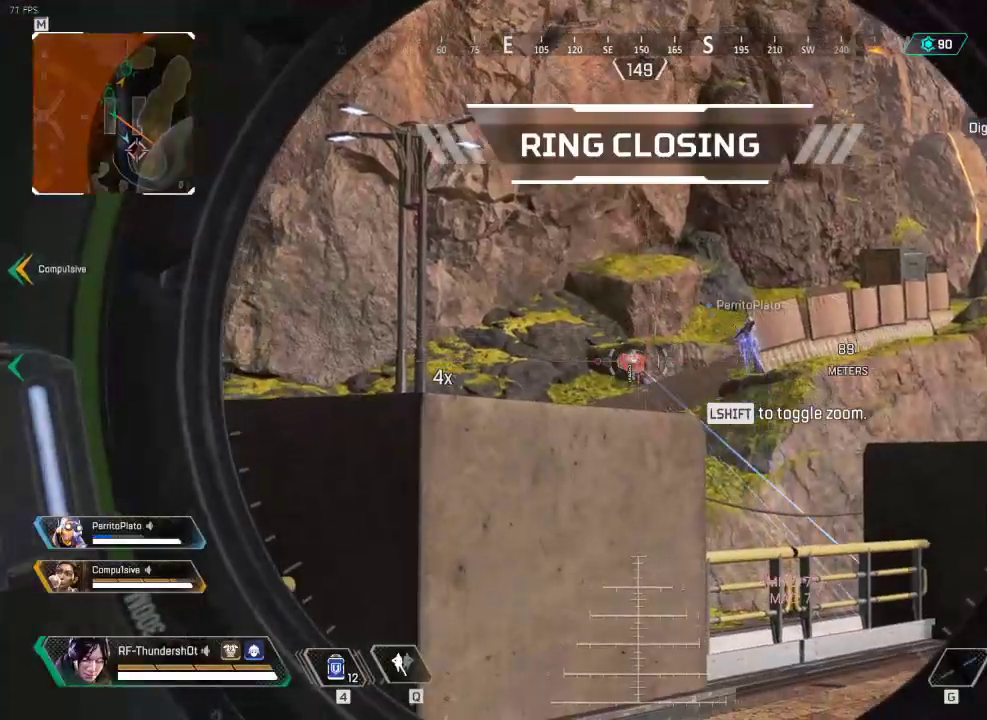
{"keys": ["d", "w"], "events": [[150, "d", "down"]]}
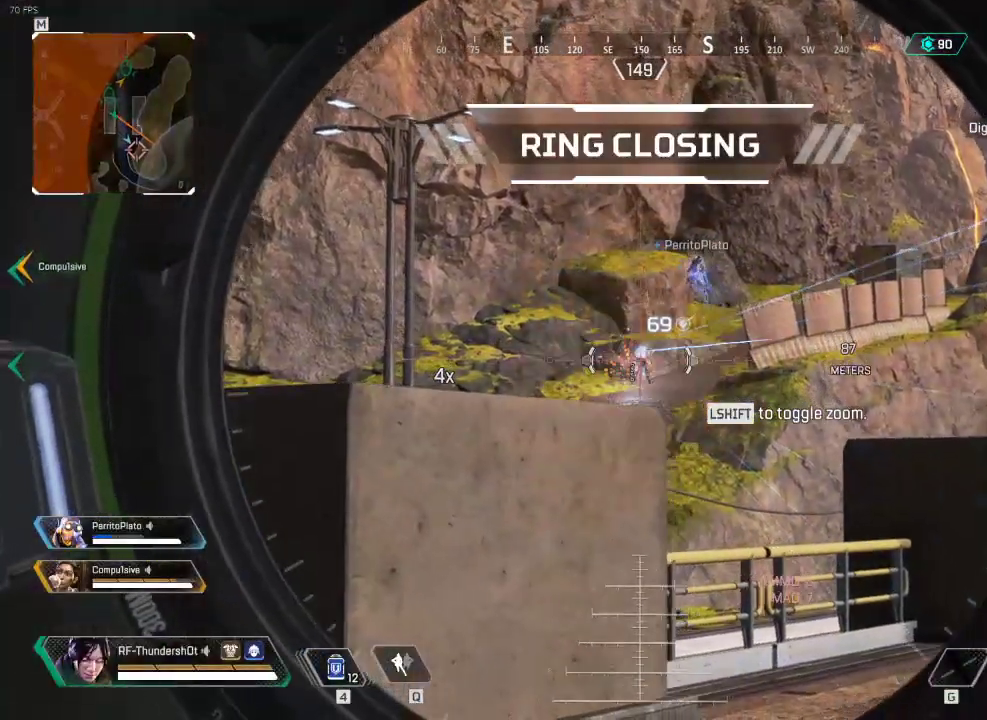
{"keys": ["w"], "events": [[83, "d", "up"]]}
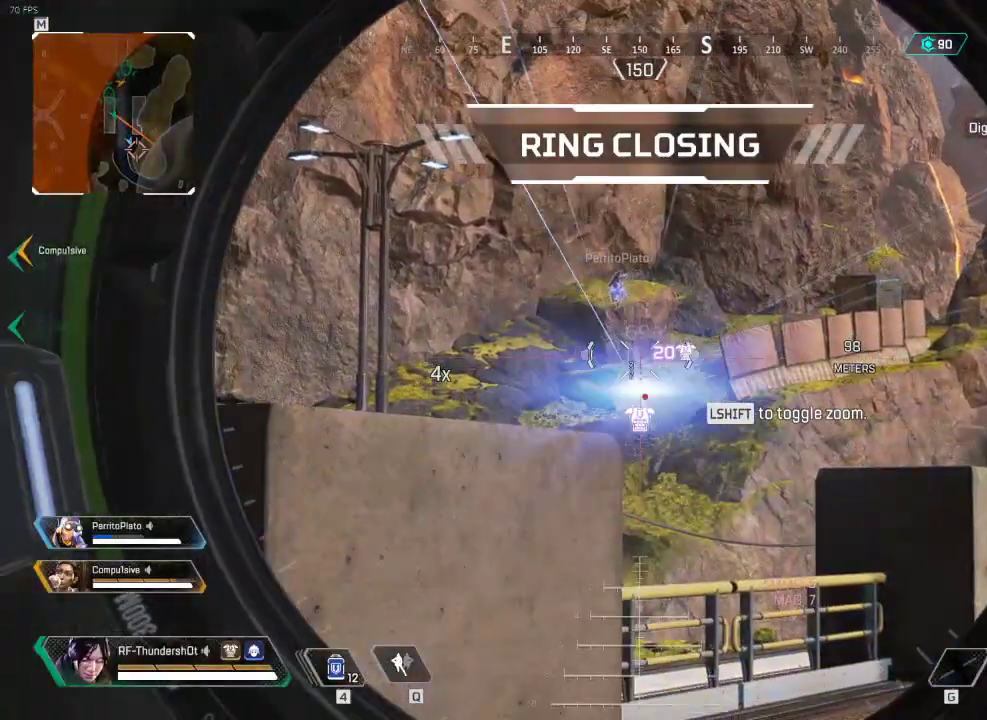
{"keys": ["w"], "events": []}
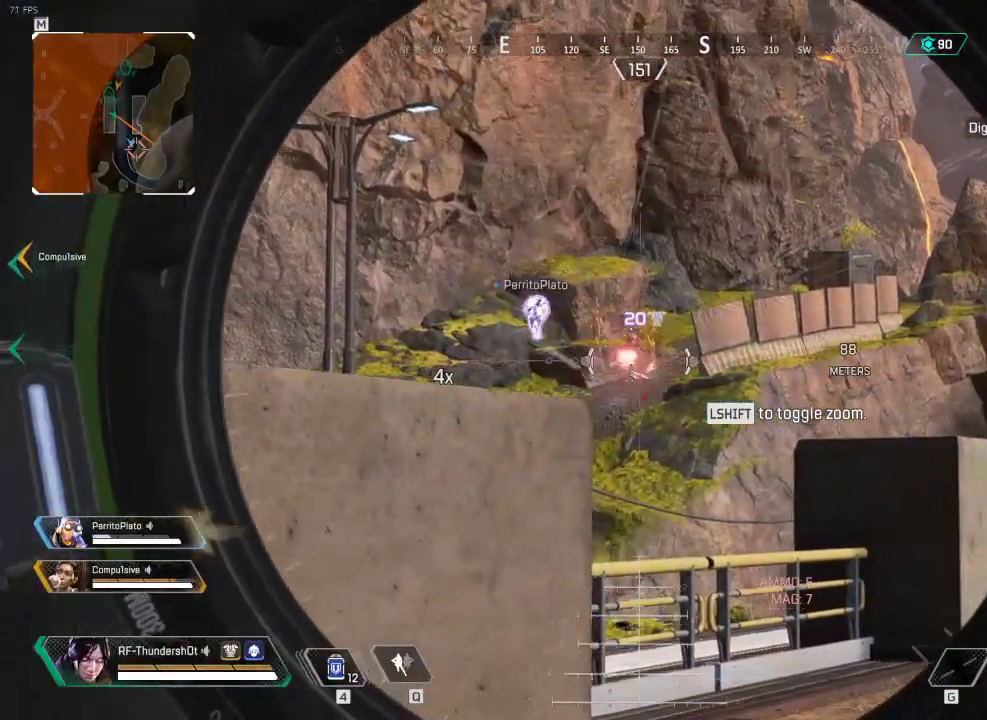
{"keys": ["w"], "events": []}
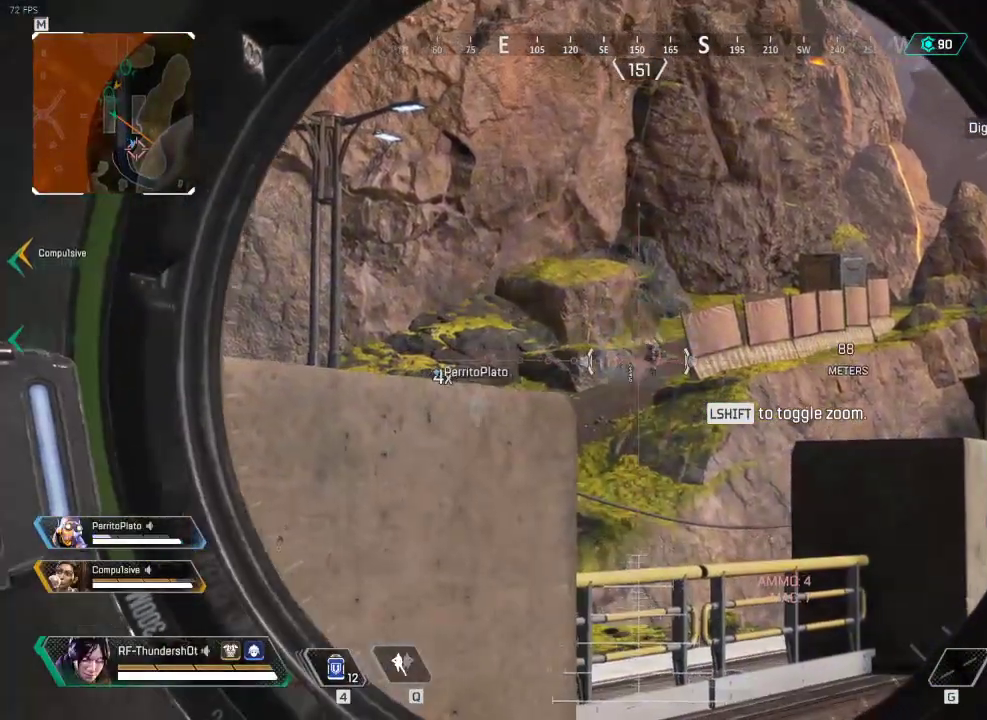
{"keys": ["w"], "events": [[133, "shift", "down"], [333, "shift", "up"]]}
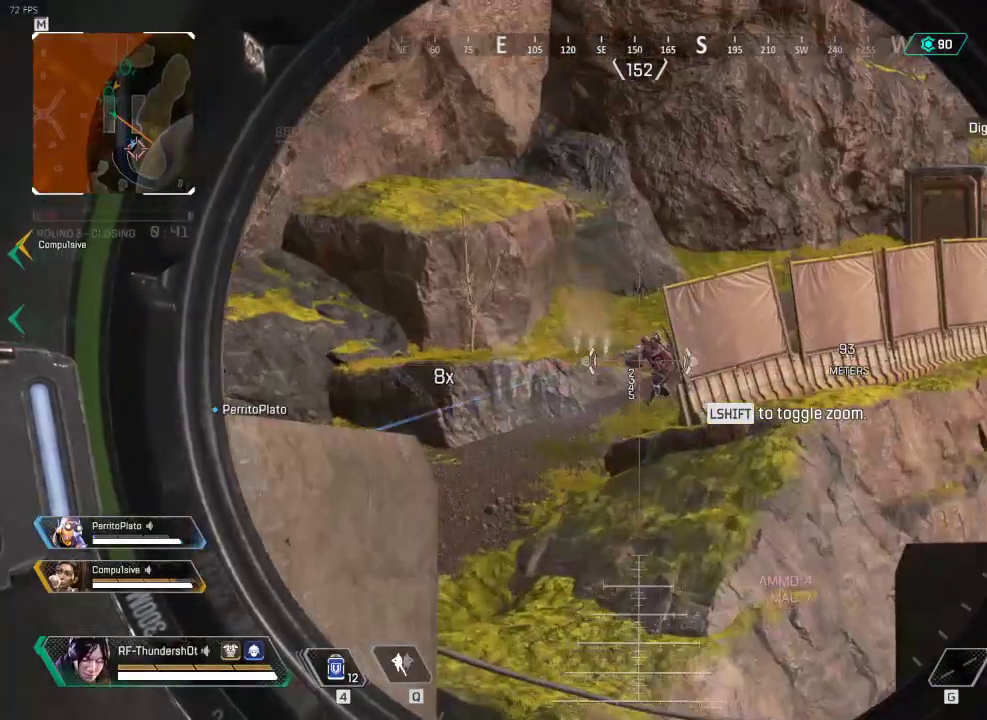
{"keys": ["w"], "events": []}
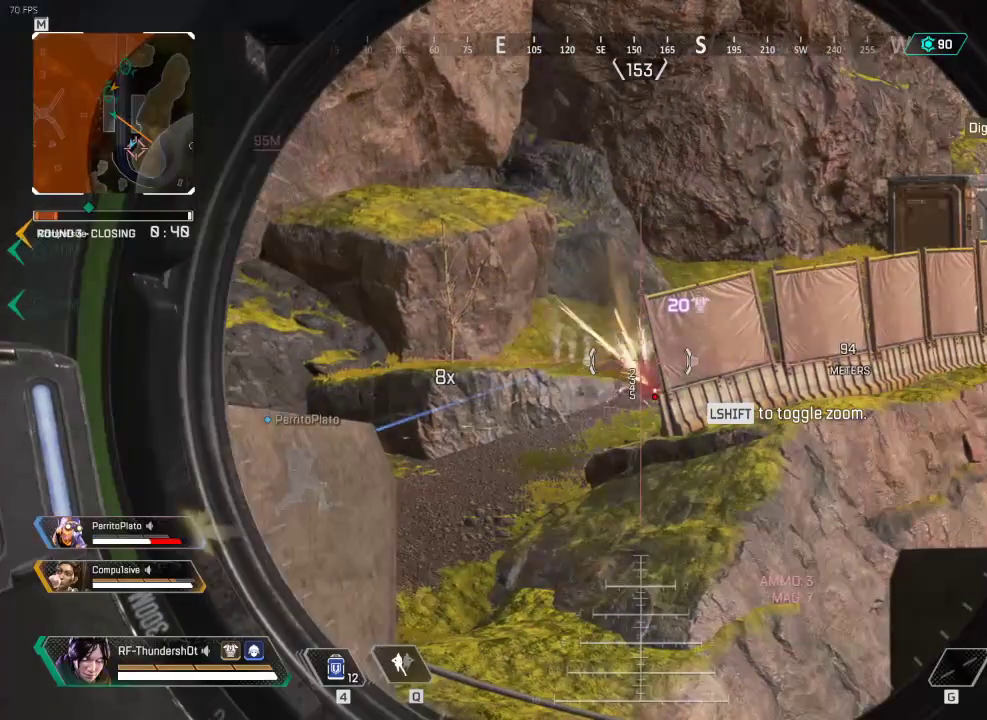
{"keys": ["5", "r", "shift", "w"], "events": [[283, "5", "down"], [317, "shift", "down"], [367, "r", "down"]]}
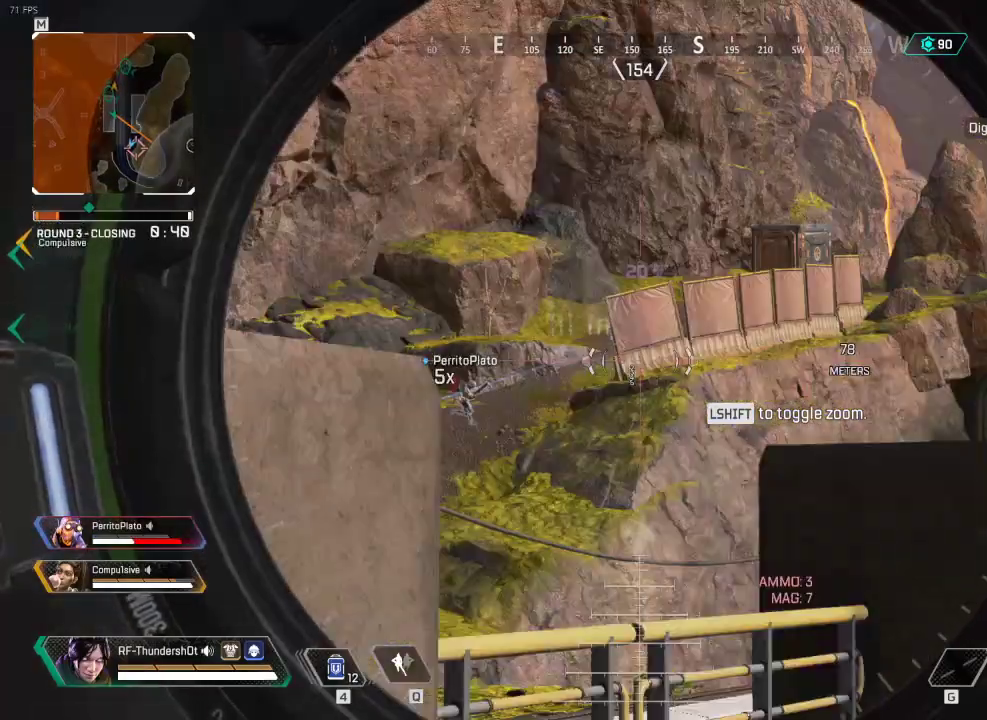
{"keys": ["shift", "w"], "events": [[100, "r", "up"], [284, "r", "down"], [367, "5", "up"], [384, "r", "up"]]}
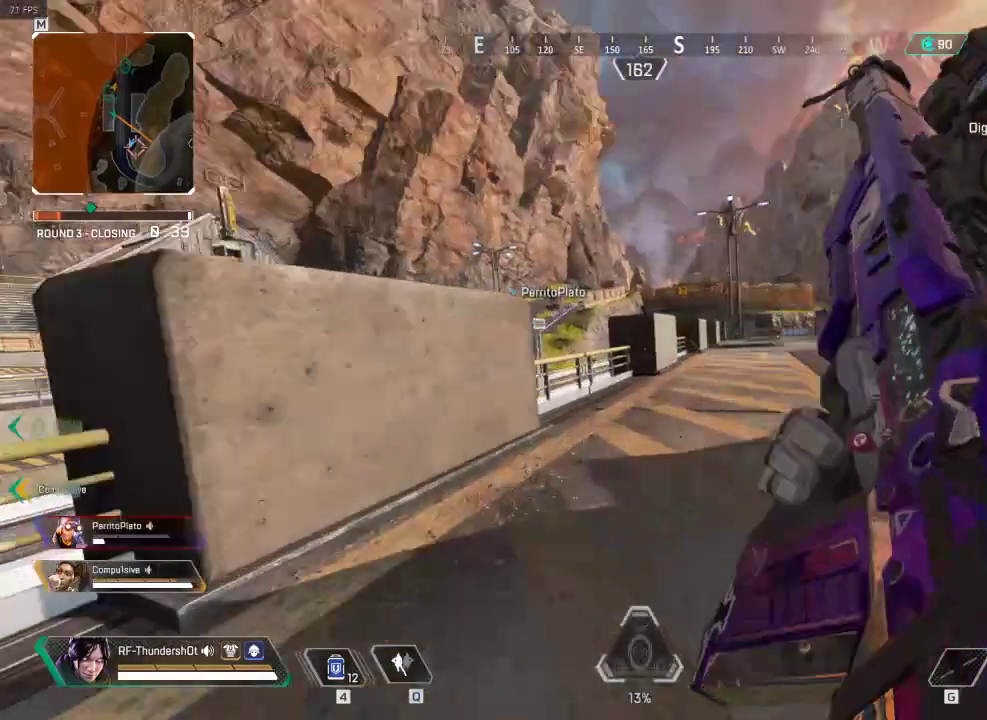
{"keys": ["shift", "w"], "events": []}
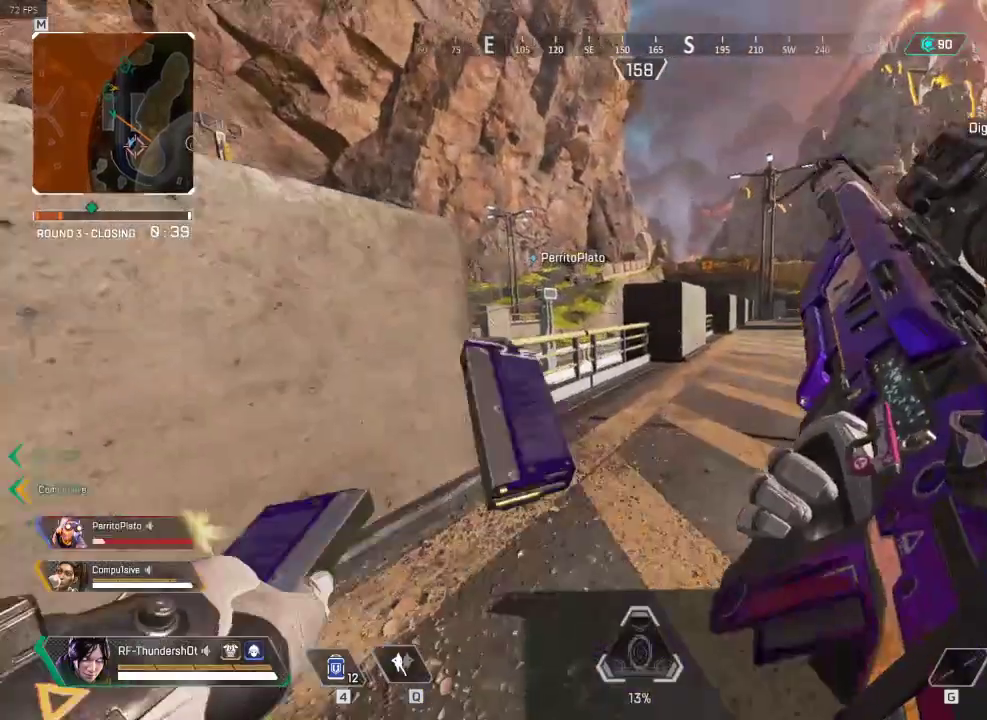
{"keys": ["shift", "w"], "events": []}
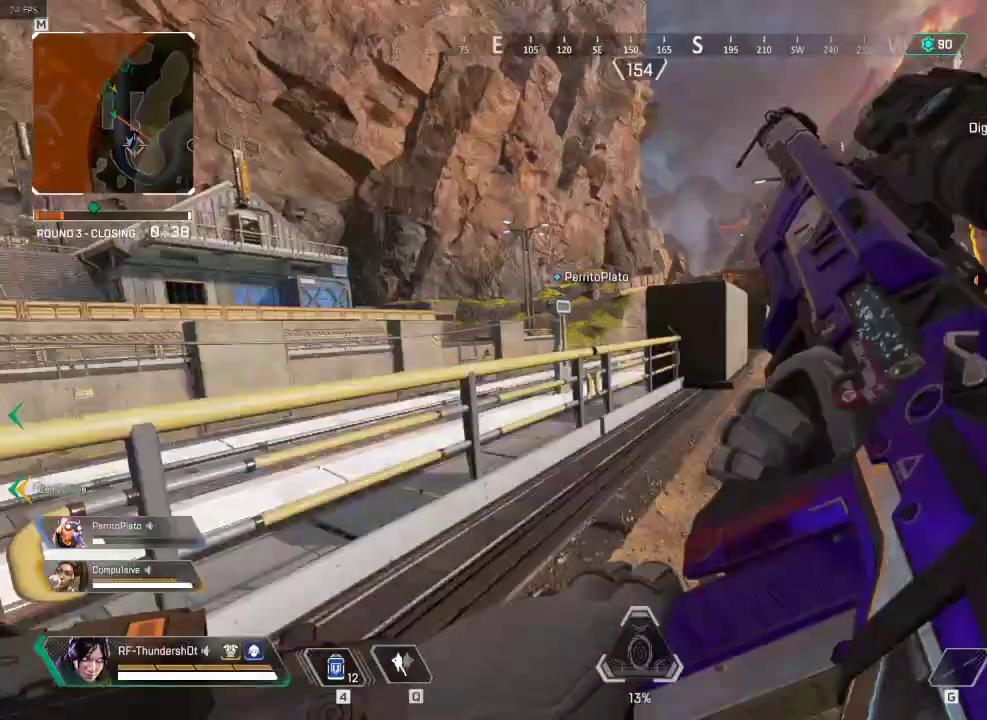
{"keys": ["shift", "space", "w"], "events": [[283, "space", "down"]]}
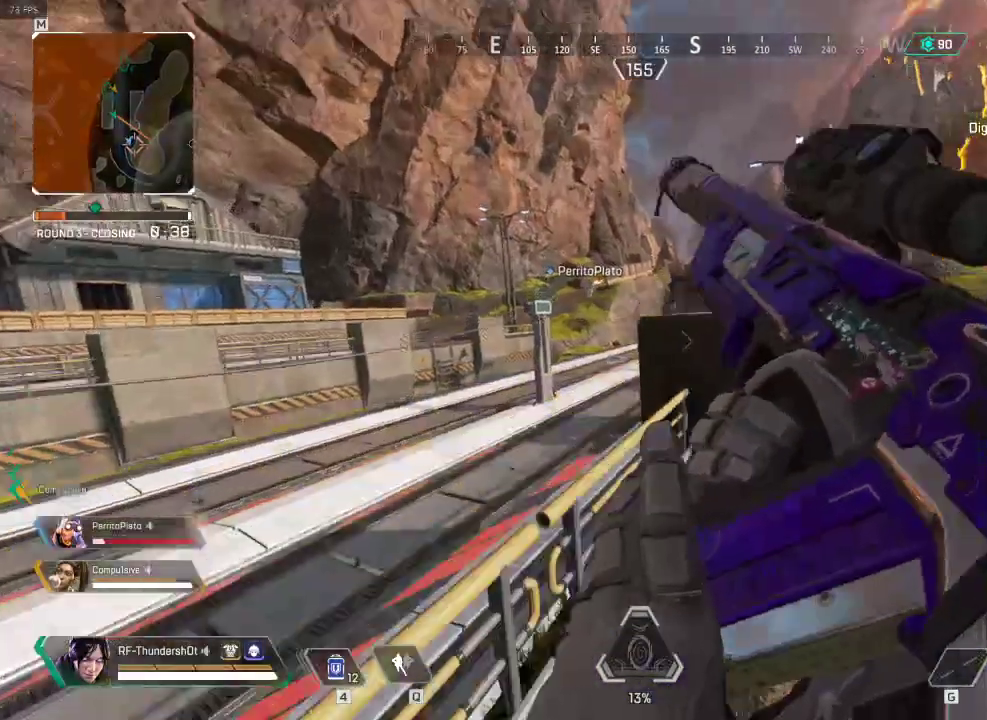
{"keys": ["shift", "w"], "events": [[17, "space", "up"], [67, "a", "down"], [200, "3", "down"], [200, "a", "up"], [300, "3", "up"]]}
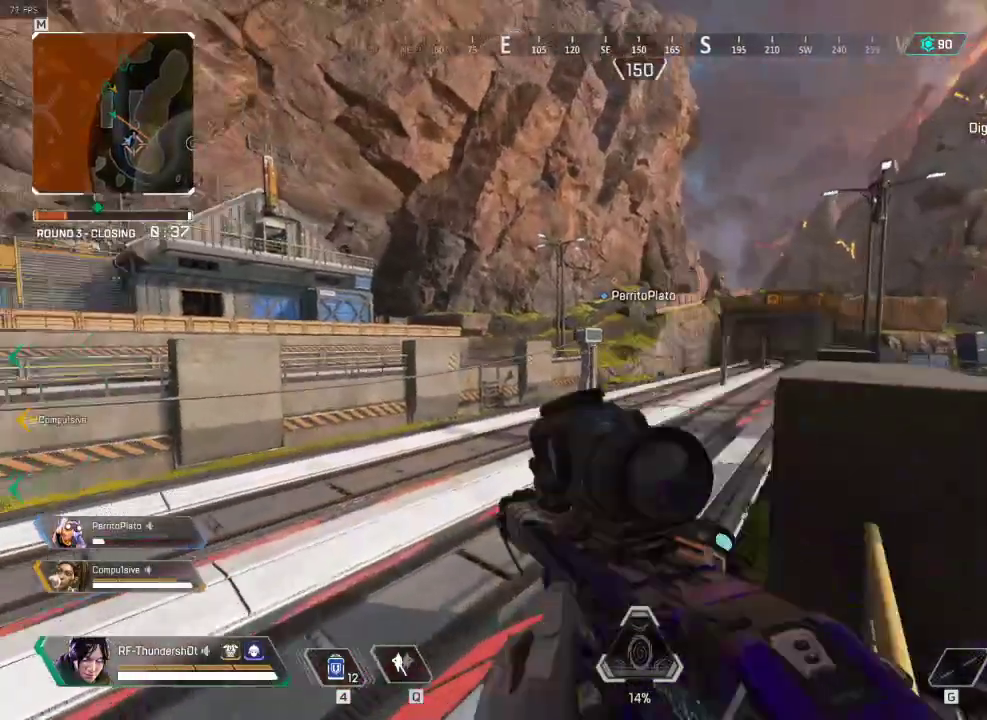
{"keys": ["shift", "w"], "events": []}
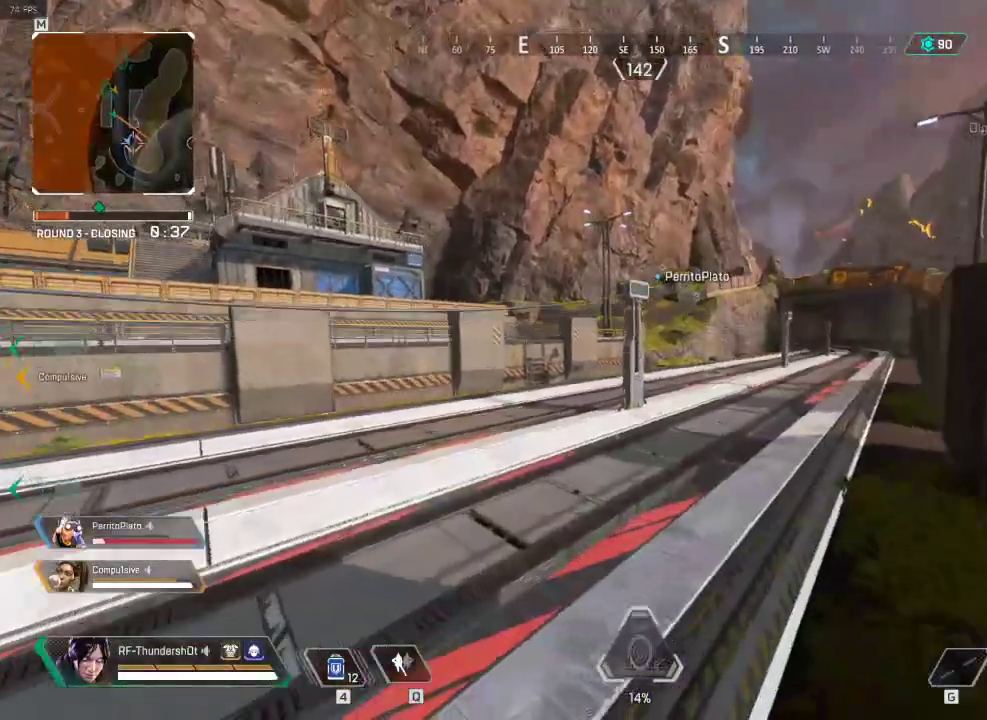
{"keys": ["shift", "w"], "events": []}
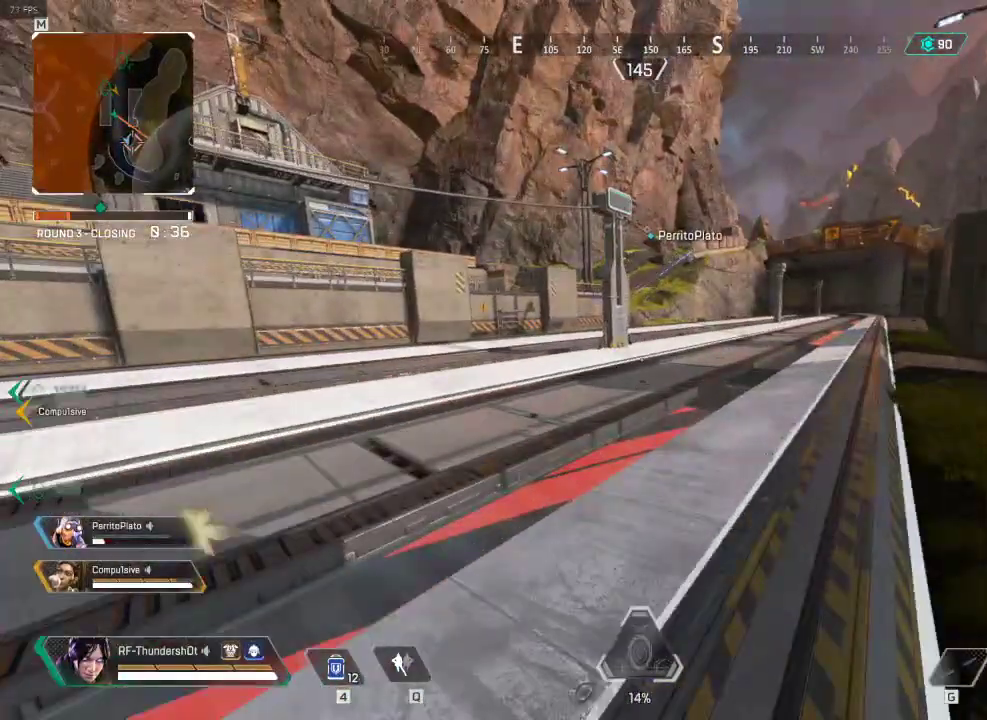
{"keys": ["shift", "w"], "events": []}
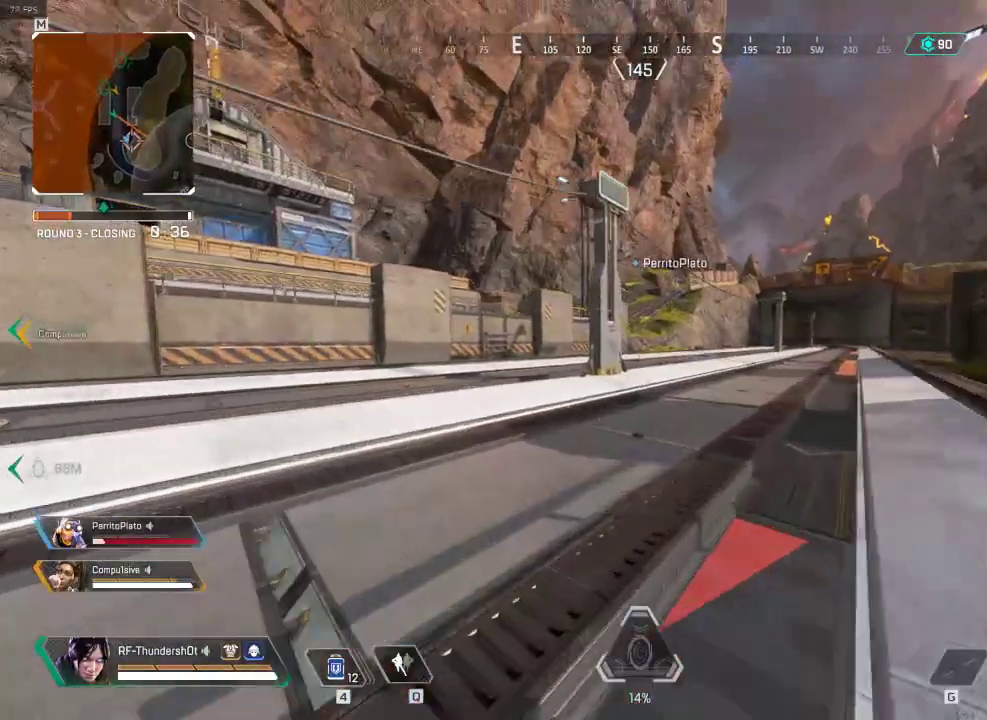
{"keys": ["shift", "w"], "events": [[133, "space", "down"], [367, "space", "up"]]}
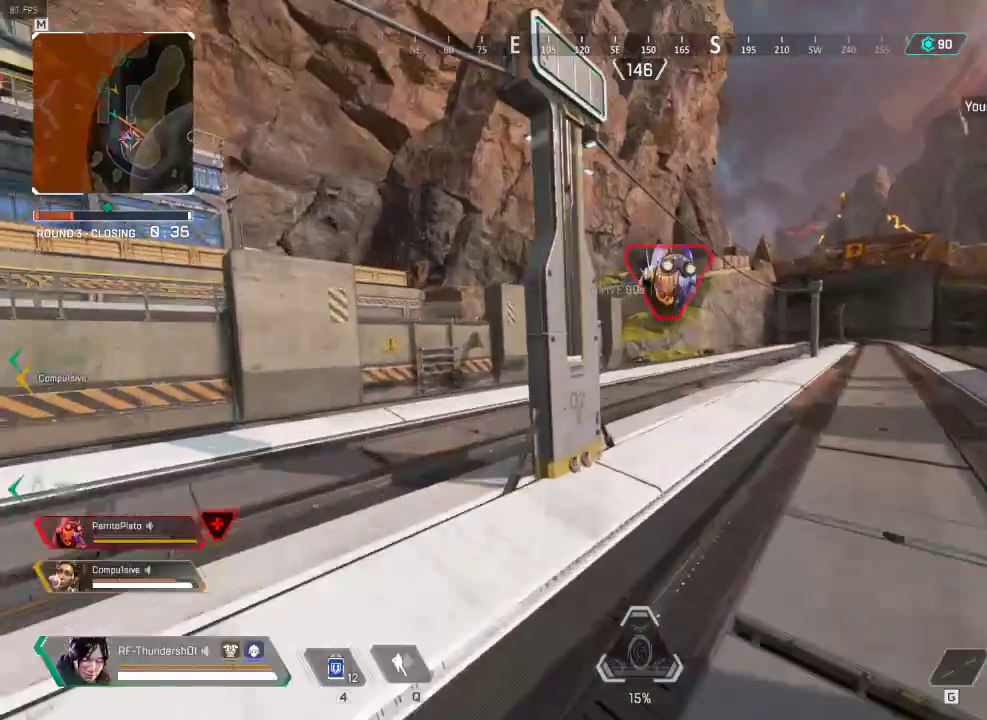
{"keys": ["shift", "w"], "events": []}
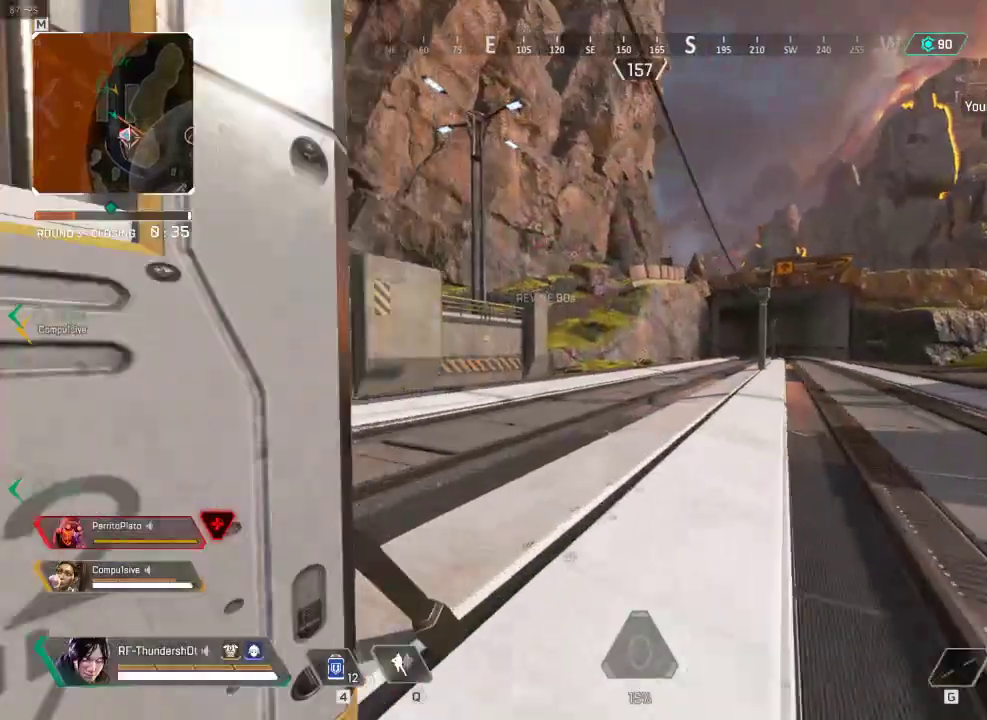
{"keys": ["shift", "w"], "events": []}
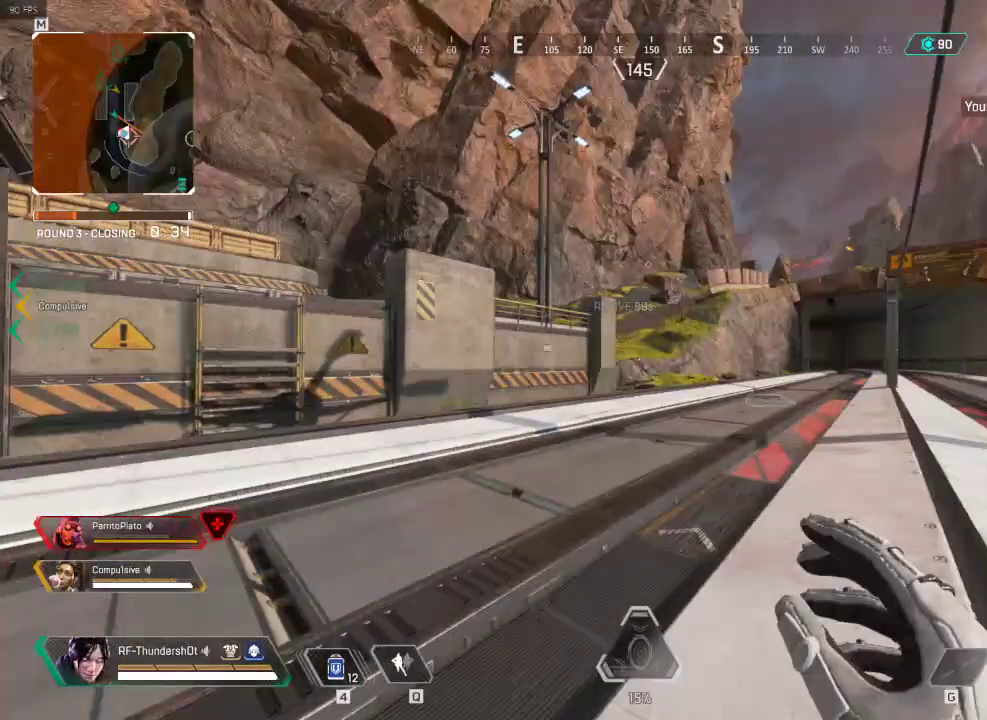
{"keys": ["shift", "w"], "events": []}
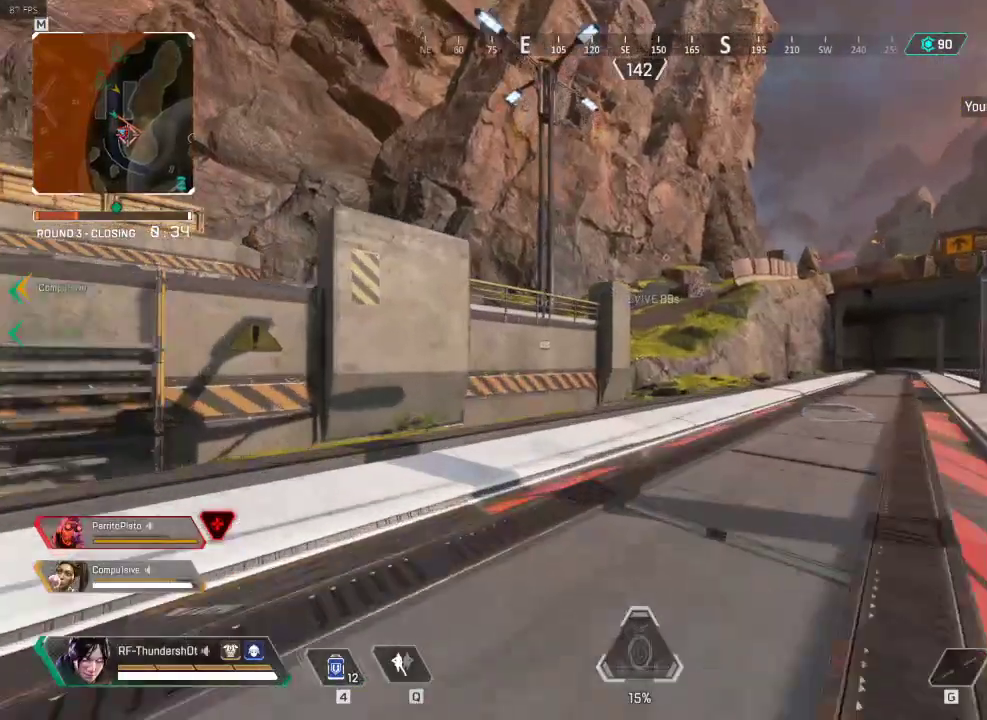
{"keys": ["shift", "w"], "events": []}
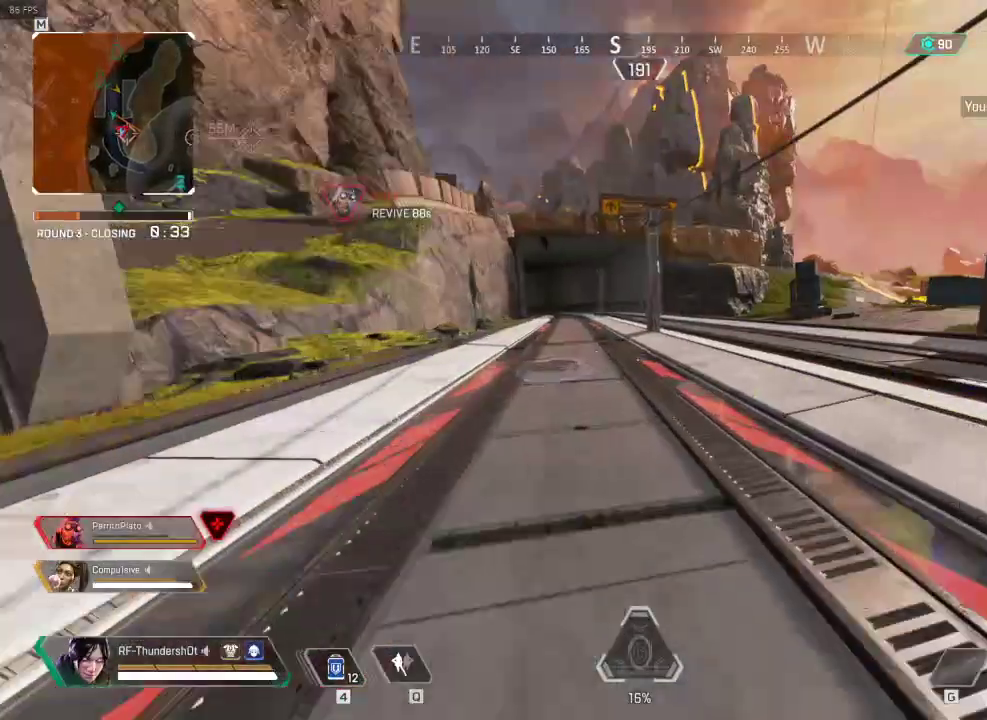
{"keys": ["shift", "w"], "events": []}
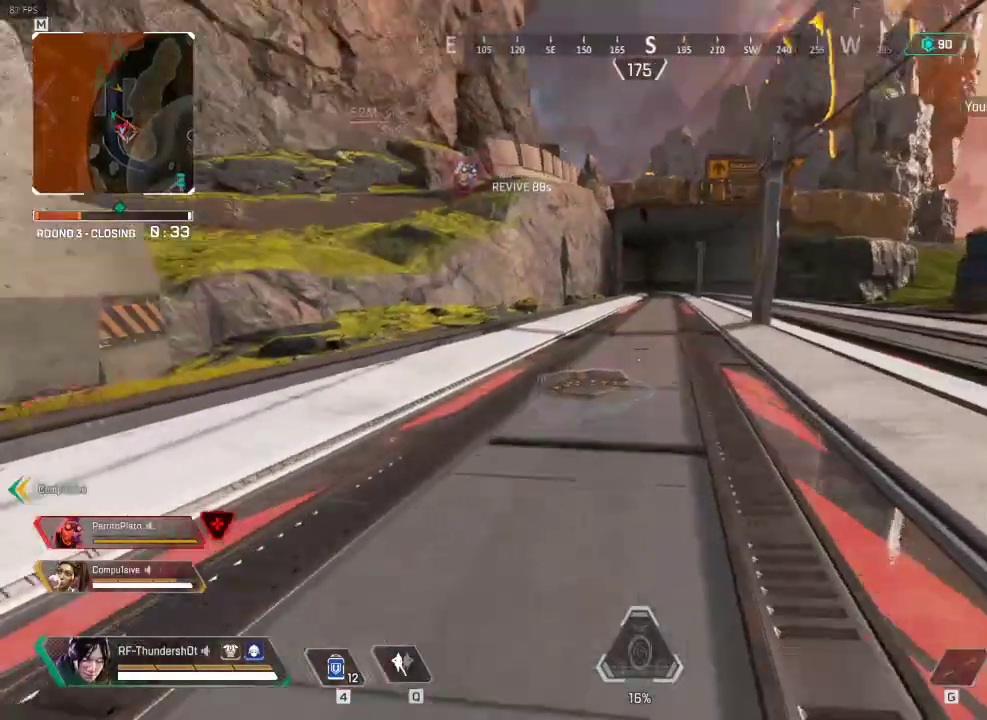
{"keys": ["shift", "w"], "events": []}
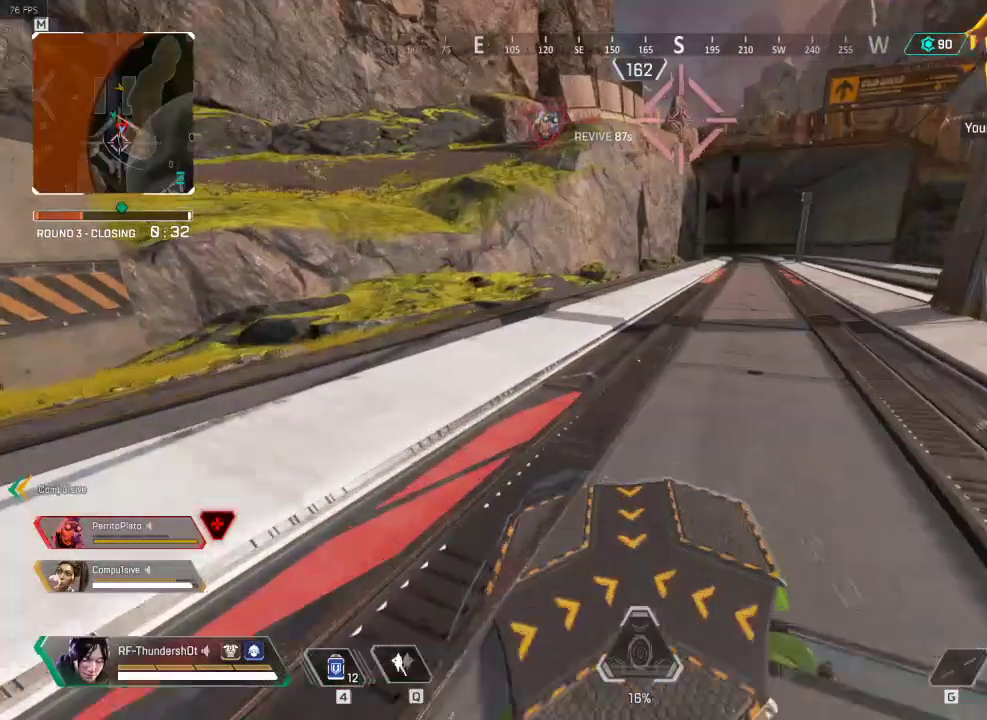
{"keys": ["w"], "events": [[483, "shift", "up"]]}
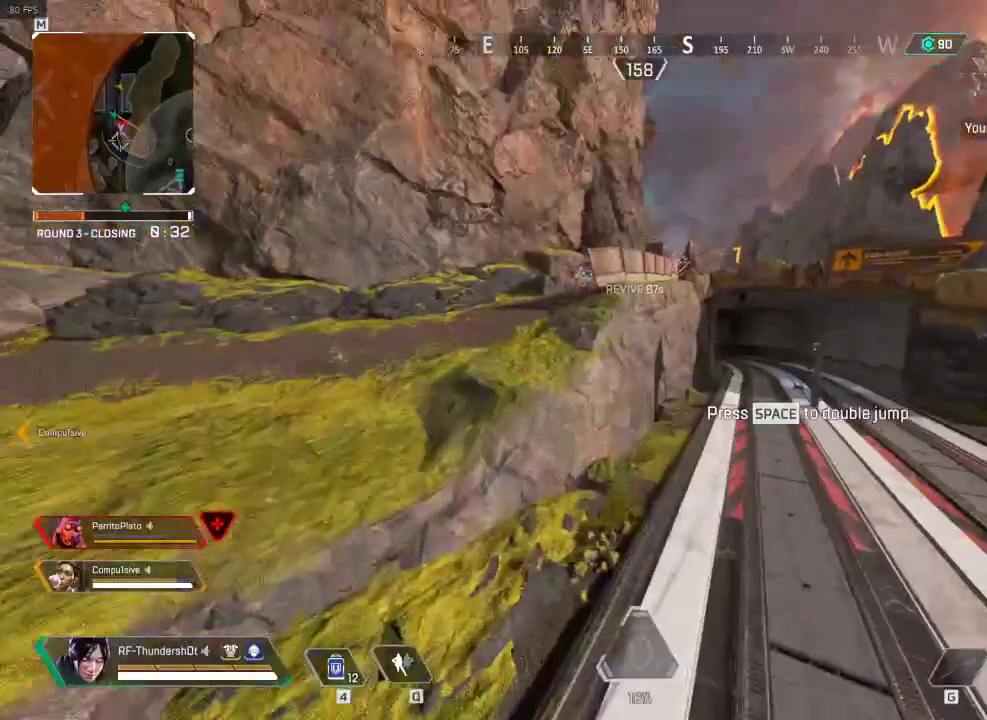
{"keys": ["a"], "events": [[200, "a", "down"], [284, "w", "up"]]}
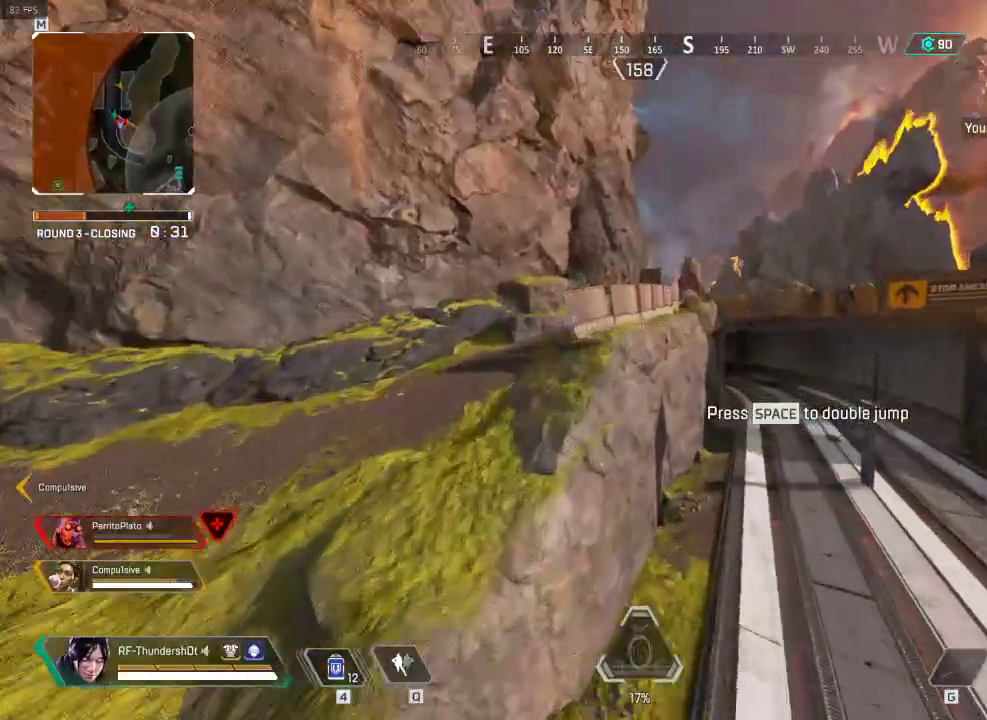
{"keys": ["a"], "events": []}
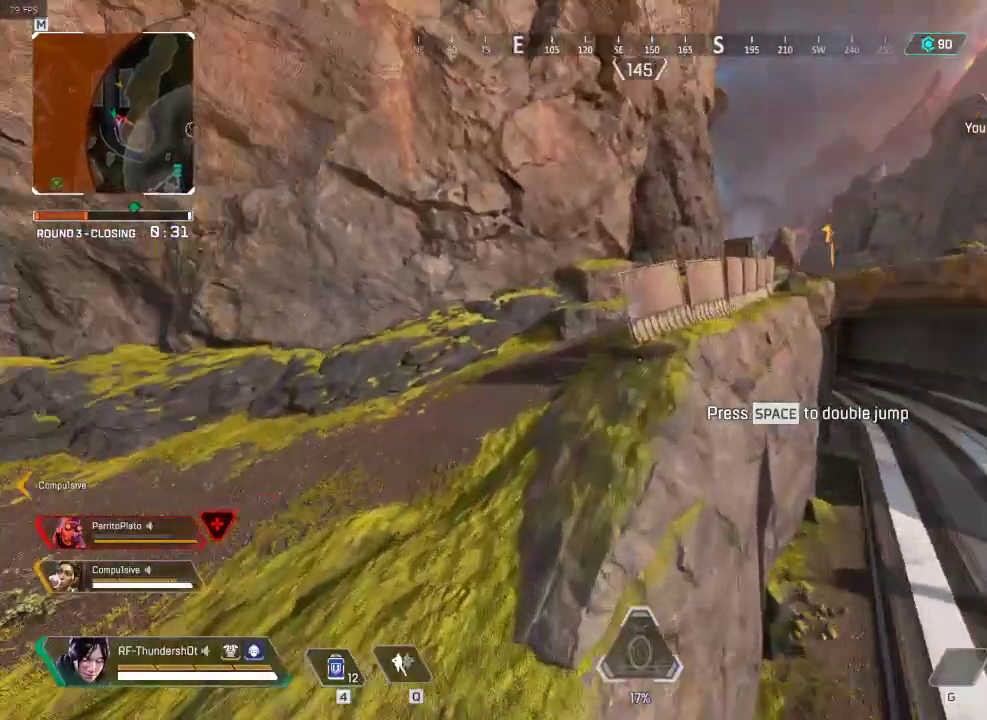
{"keys": ["d"], "events": [[83, "space", "down"], [350, "a", "up"], [350, "space", "up"], [467, "d", "down"]]}